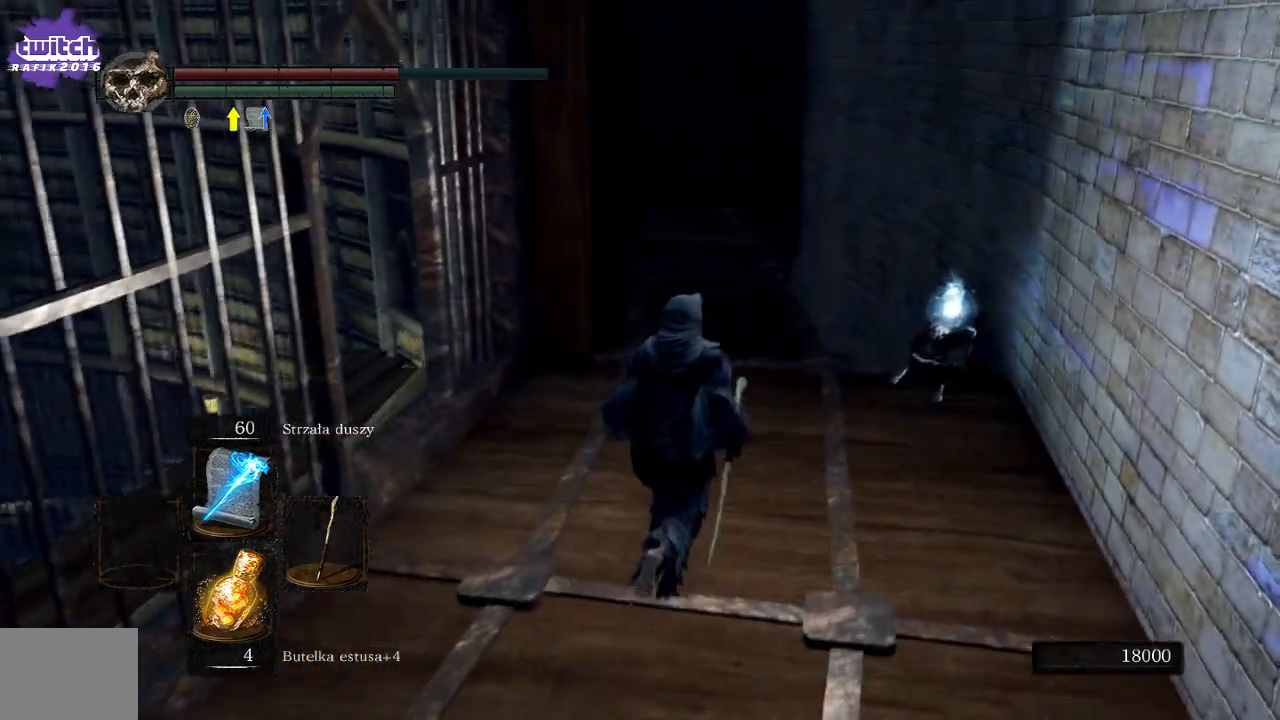
Gameplay with a controller (Xbox layout); each line is a JSON object with the inputs held at the frame after it (dt_ms = milliseconds from this image to that frame). "events" lists button and stick changes between this image and that frame as [ms after this image, input, new state], when the widget could be followed in between. Not read: L3.
{"dt_ms": 500, "buttons": [], "left_stick": "up-right", "right_stick": "down", "events": [[167, "right_stick", "down-right"], [300, "right_stick", "down"]]}
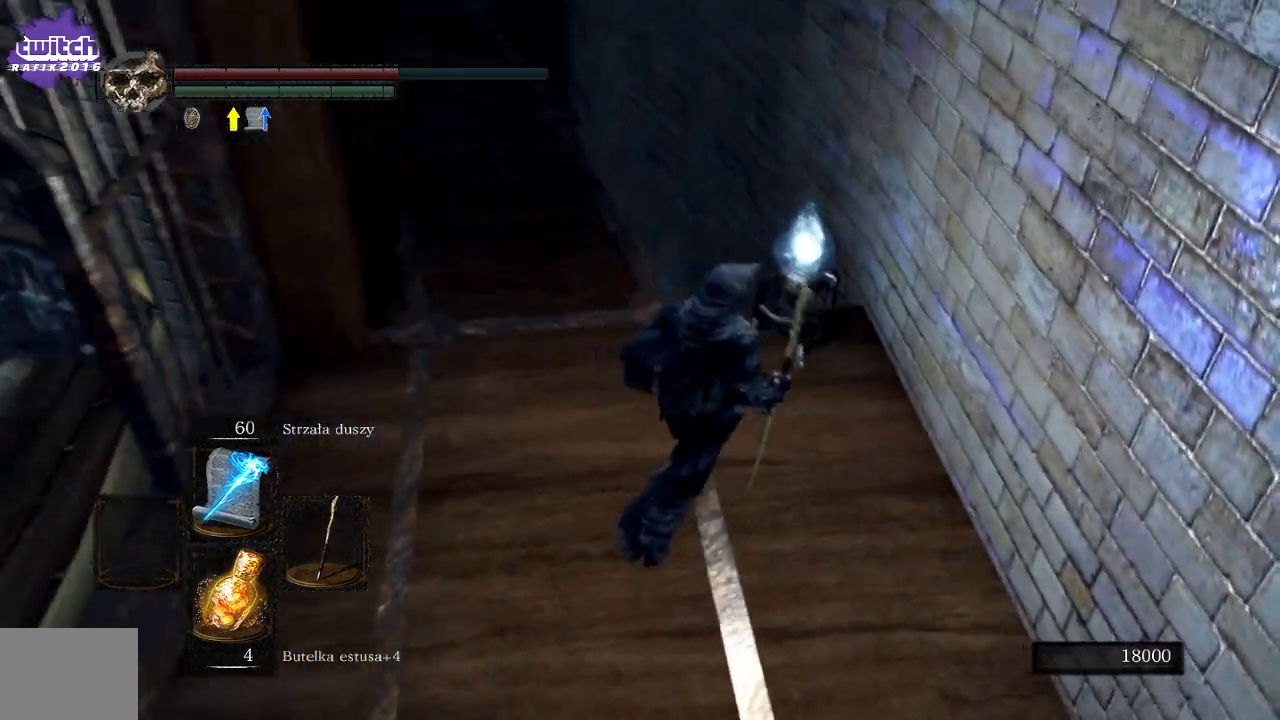
{"dt_ms": 500, "buttons": [], "left_stick": "center", "right_stick": "center", "events": [[100, "right_stick", "center"], [167, "left_stick", "up"], [333, "A", "down"], [383, "left_stick", "center"], [417, "A", "up"]]}
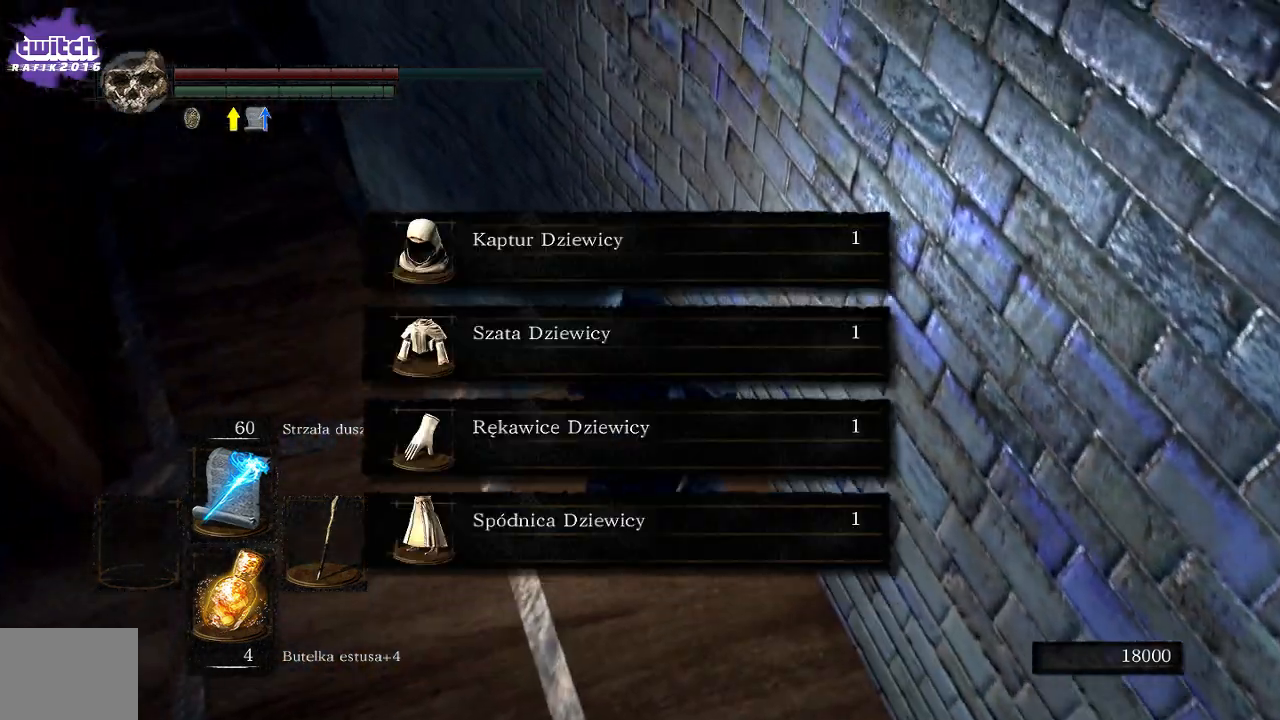
{"dt_ms": 500, "buttons": [], "left_stick": "center", "right_stick": "down-left", "events": [[33, "A", "down"], [150, "A", "up"], [367, "right_stick", "down-left"]]}
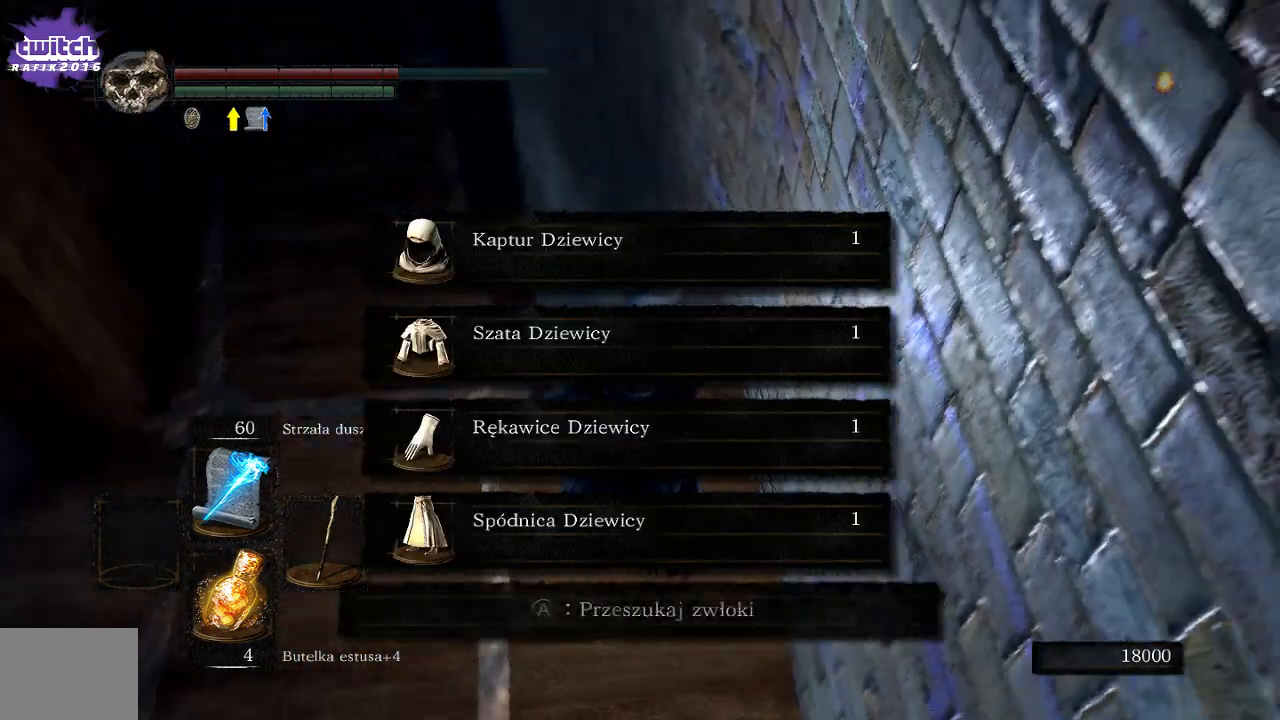
{"dt_ms": 500, "buttons": [], "left_stick": "center", "right_stick": "center", "events": [[33, "right_stick", "center"], [150, "A", "down"], [250, "A", "up"], [317, "A", "down"], [400, "A", "up"]]}
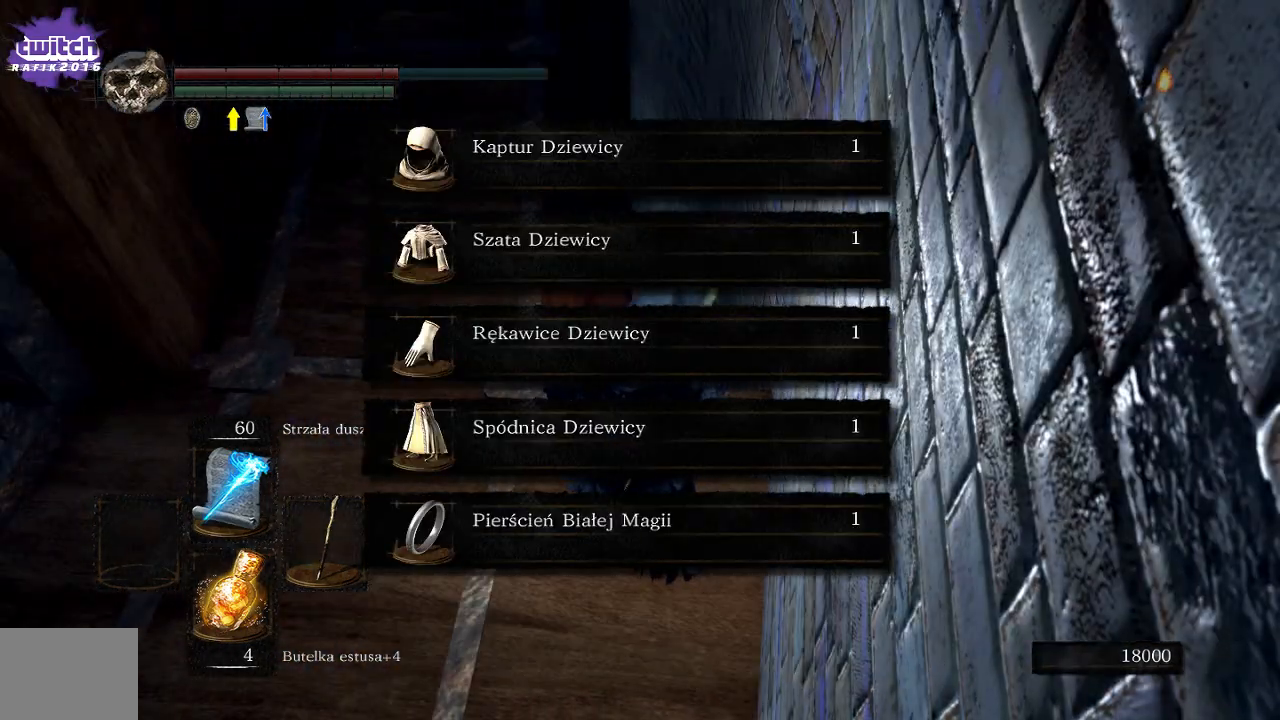
{"dt_ms": 500, "buttons": [], "left_stick": "center", "right_stick": "center", "events": [[83, "right_stick", "down-left"], [233, "right_stick", "center"], [350, "A", "down"], [467, "A", "up"]]}
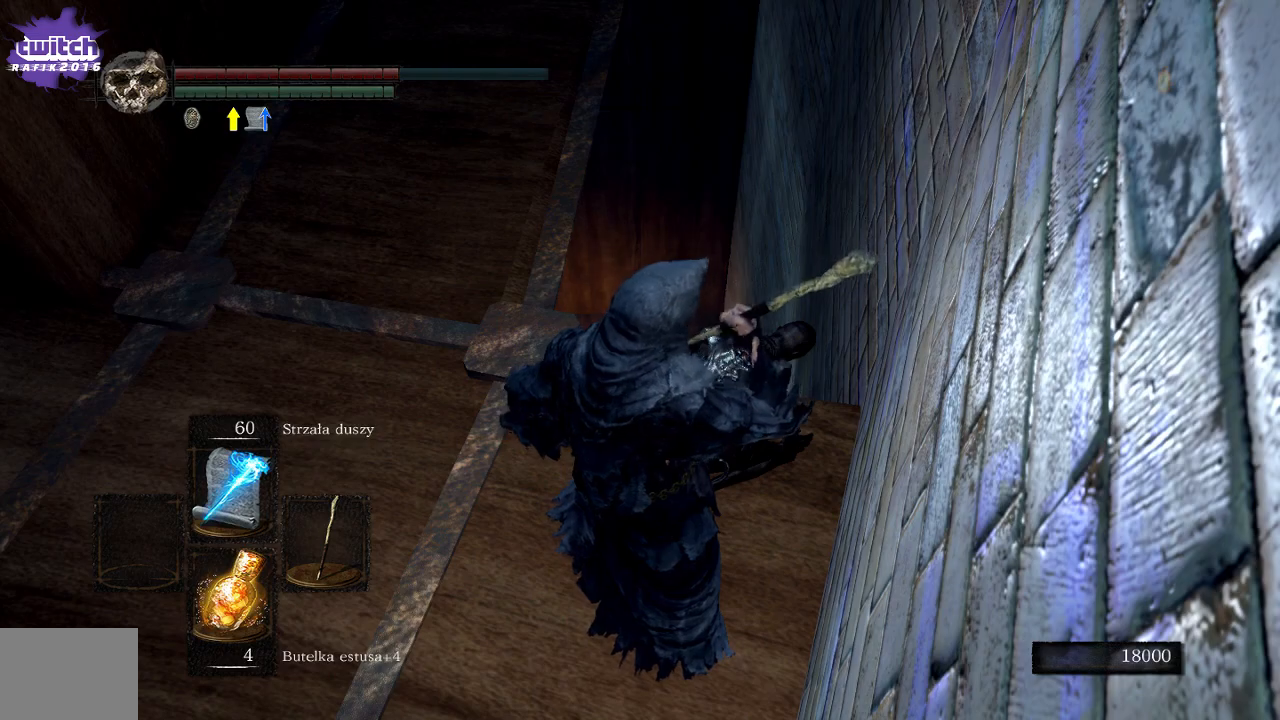
{"dt_ms": 500, "buttons": [], "left_stick": "center", "right_stick": "down-left", "events": [[33, "A", "down"], [167, "A", "up"], [417, "right_stick", "down-left"]]}
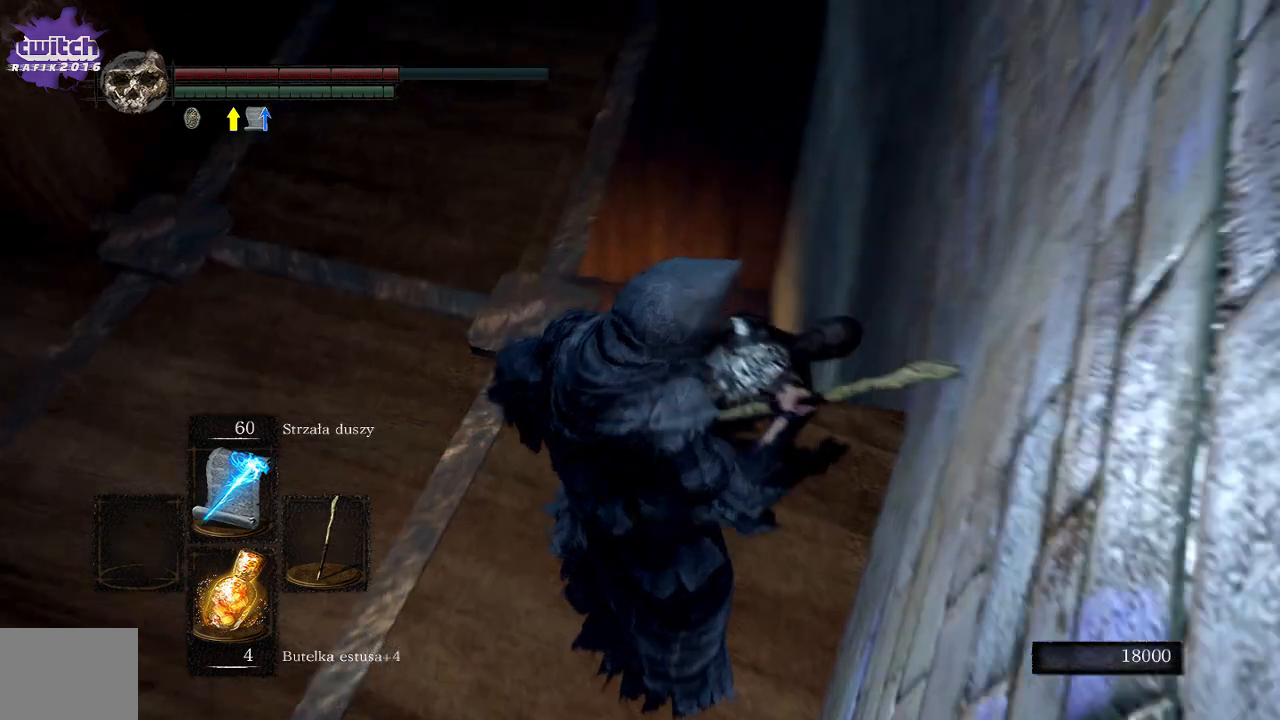
{"dt_ms": 500, "buttons": [], "left_stick": "center", "right_stick": "down", "events": [[150, "right_stick", "center"], [450, "right_stick", "down"]]}
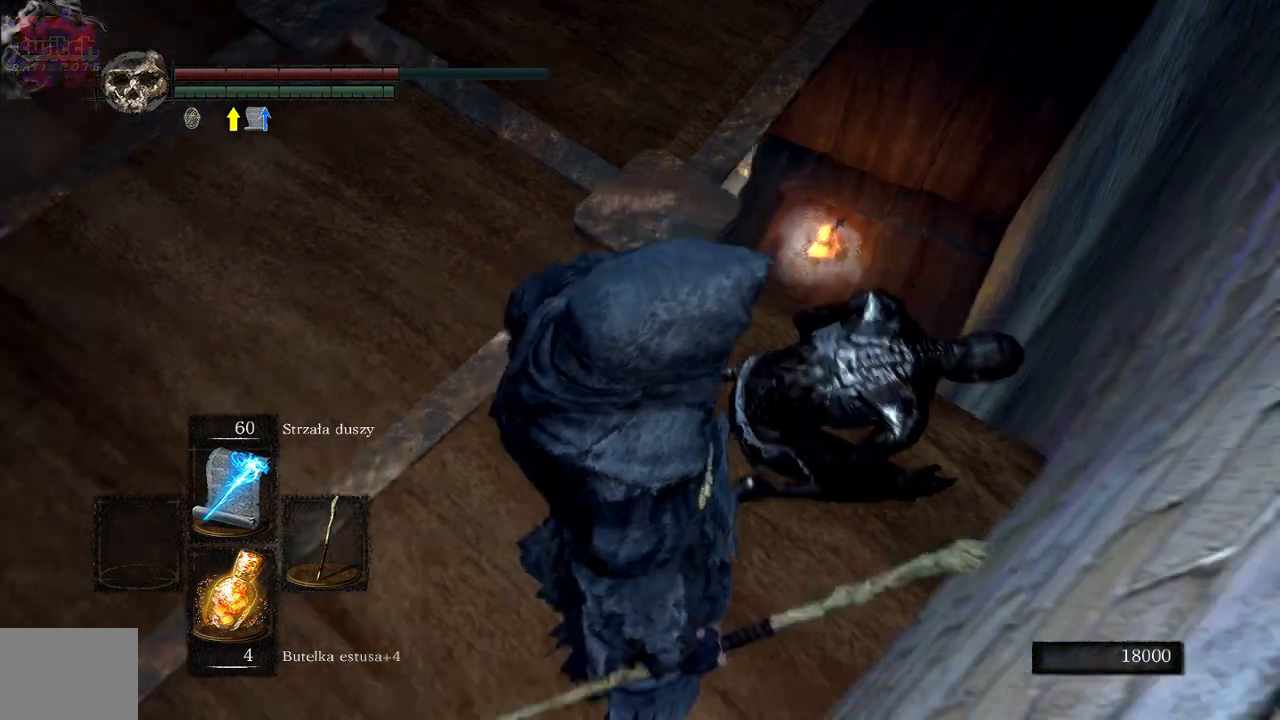
{"dt_ms": 500, "buttons": [], "left_stick": "center", "right_stick": "center", "events": [[117, "right_stick", "center"]]}
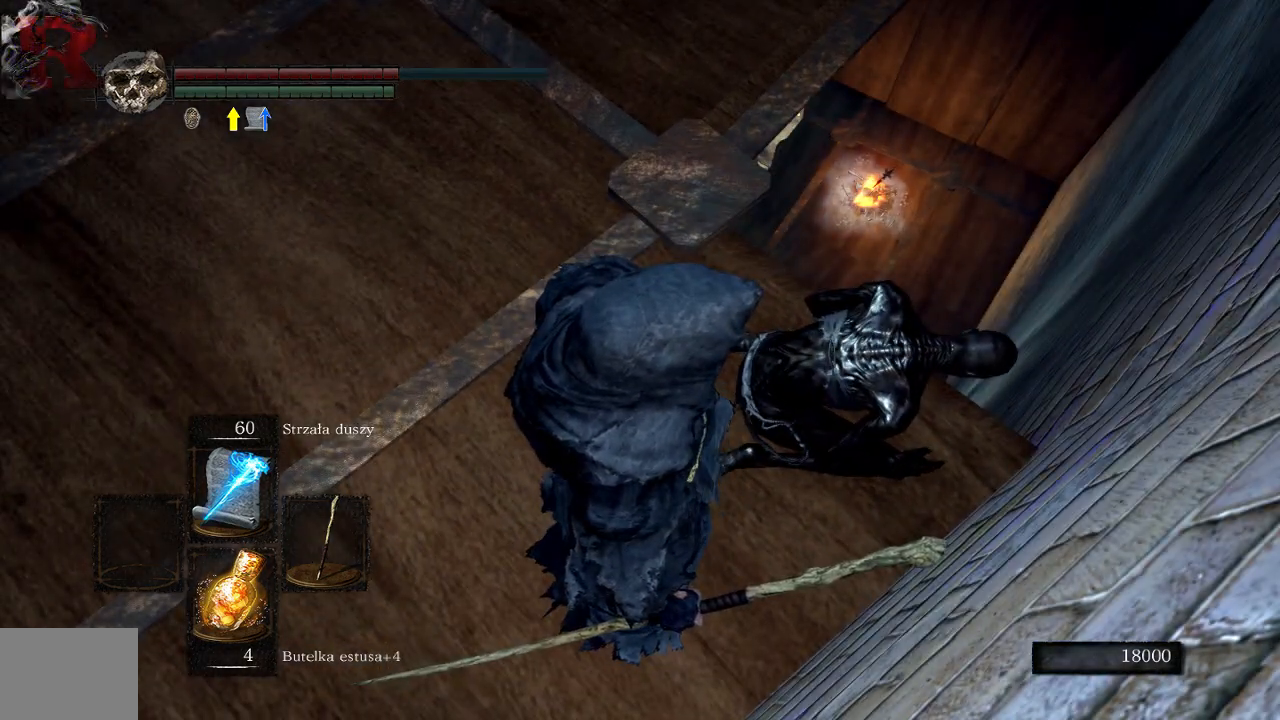
{"dt_ms": 500, "buttons": [], "left_stick": "center", "right_stick": "left", "events": [[283, "right_stick", "up"], [500, "right_stick", "left"]]}
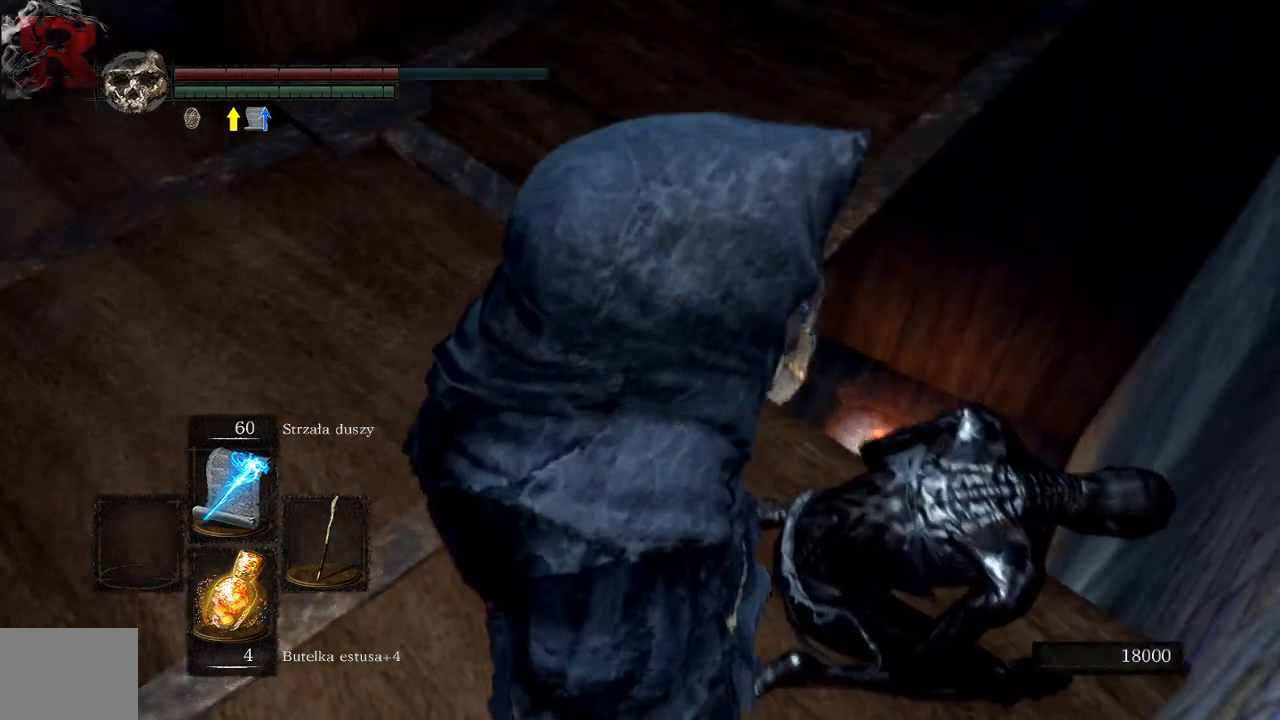
{"dt_ms": 500, "buttons": [], "left_stick": "up-left", "right_stick": "up-left", "events": [[400, "left_stick", "up-left"], [400, "right_stick", "up-left"]]}
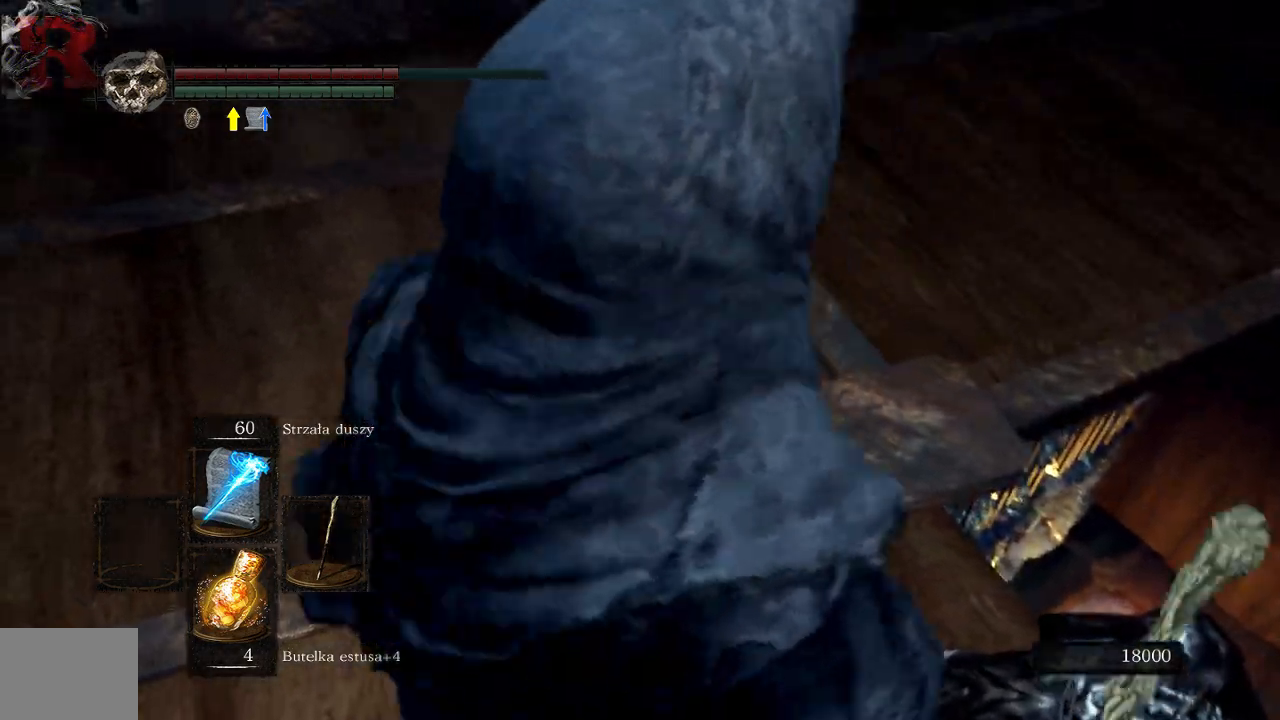
{"dt_ms": 500, "buttons": [], "left_stick": "up-left", "right_stick": "left", "events": [[117, "right_stick", "left"]]}
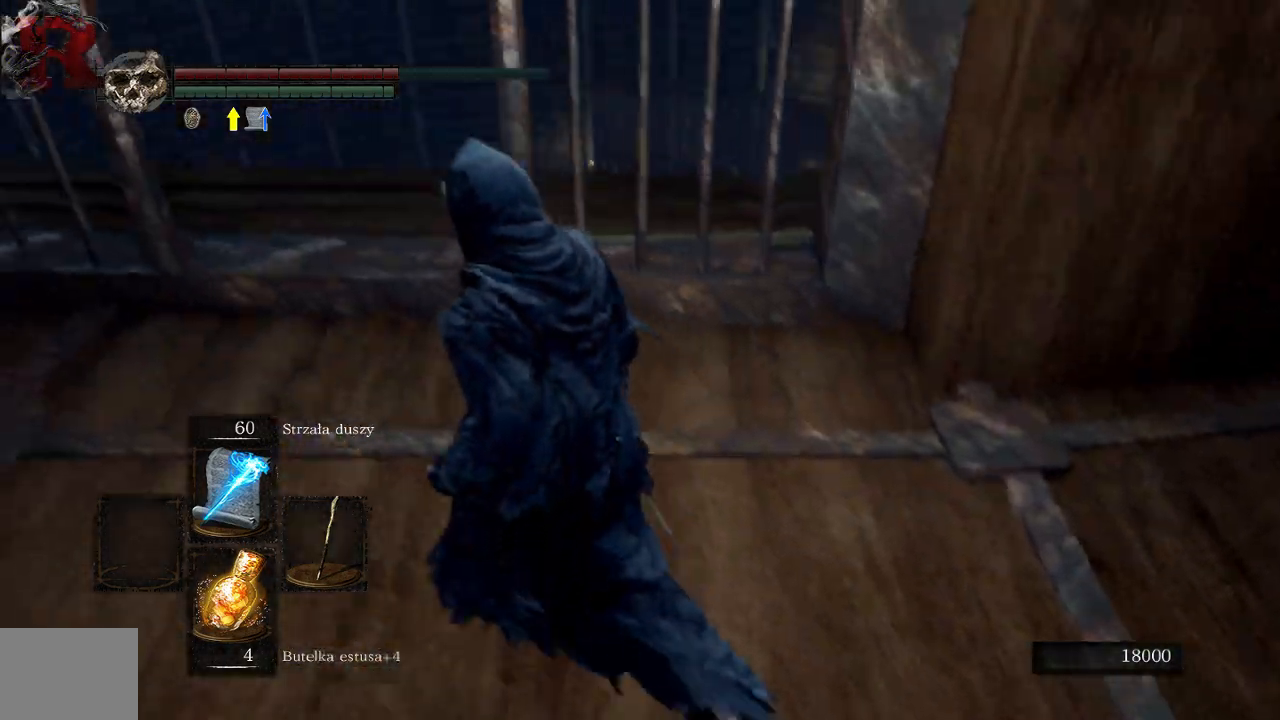
{"dt_ms": 500, "buttons": [], "left_stick": "center", "right_stick": "center", "events": [[83, "right_stick", "center"], [267, "right_stick", "down"], [283, "left_stick", "center"], [400, "right_stick", "center"]]}
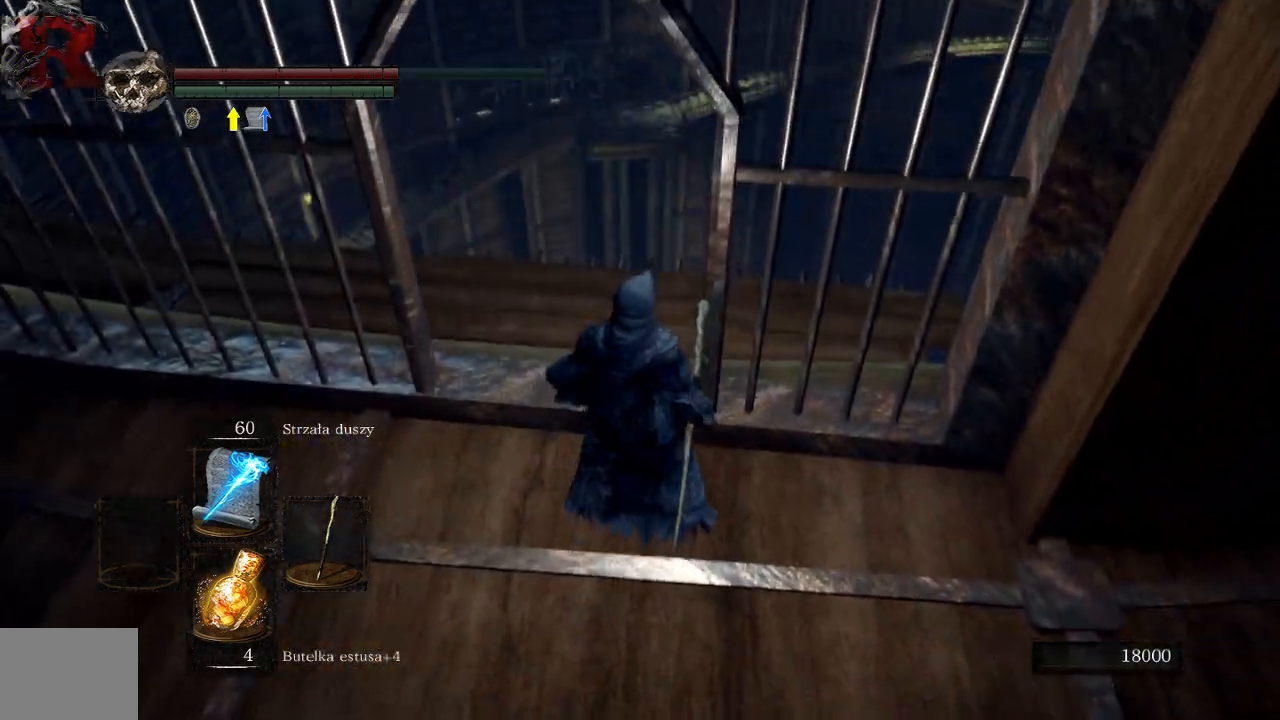
{"dt_ms": 500, "buttons": [], "left_stick": "down-right", "right_stick": "right", "events": [[233, "right_stick", "right"], [417, "left_stick", "down-right"]]}
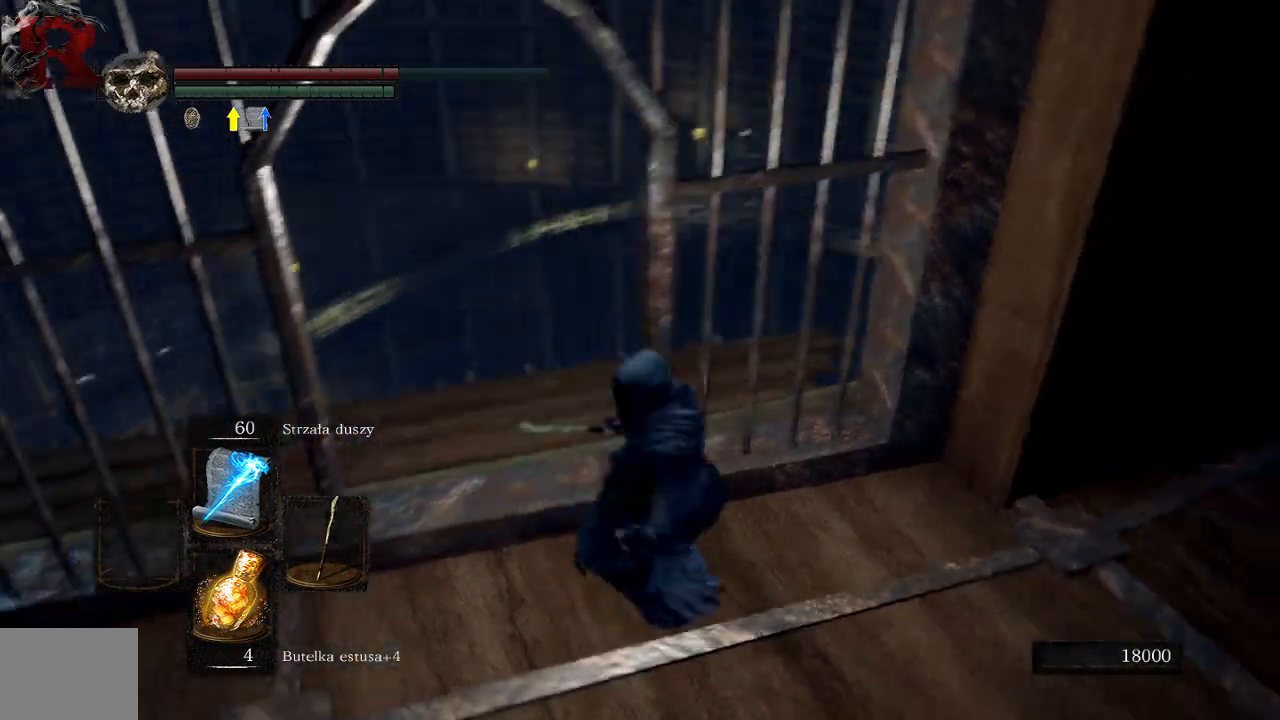
{"dt_ms": 500, "buttons": [], "left_stick": "up-right", "right_stick": "center", "events": [[183, "left_stick", "right"], [283, "right_stick", "down"], [367, "right_stick", "center"], [450, "left_stick", "up-right"]]}
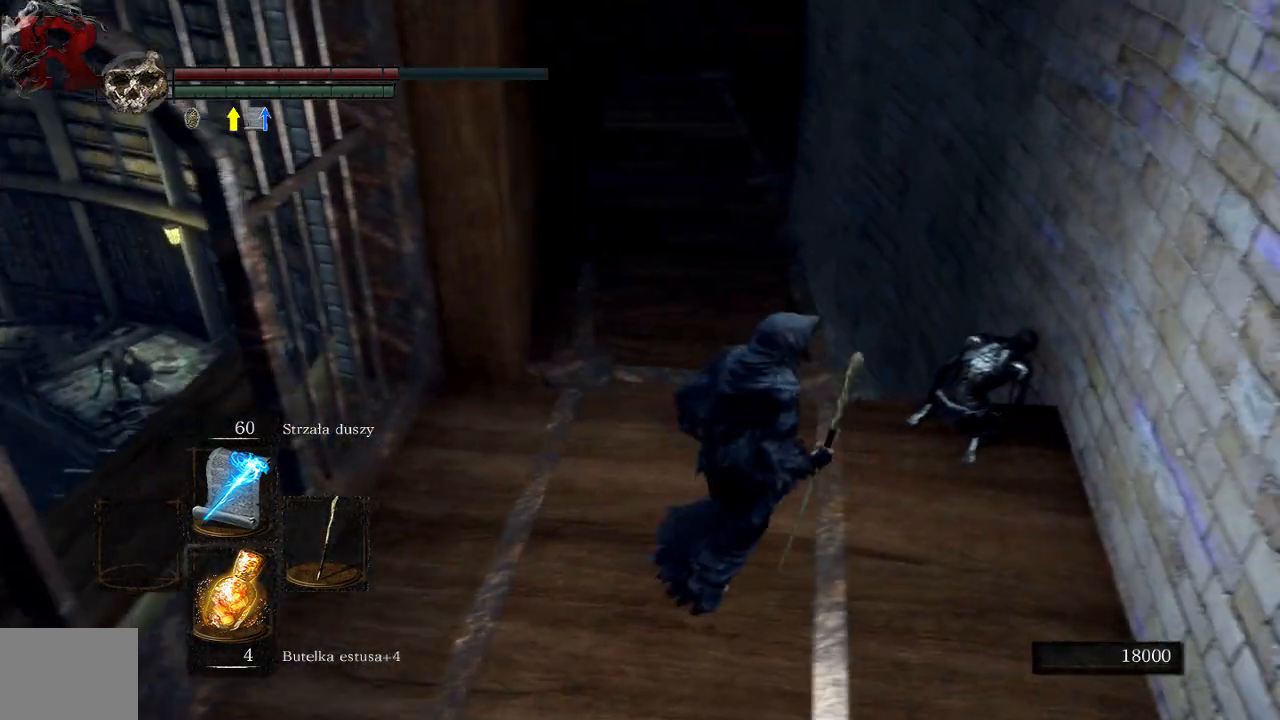
{"dt_ms": 500, "buttons": [], "left_stick": "up", "right_stick": "center", "events": [[33, "right_stick", "down"], [200, "right_stick", "center"], [267, "left_stick", "up"], [400, "A", "down"], [483, "A", "up"]]}
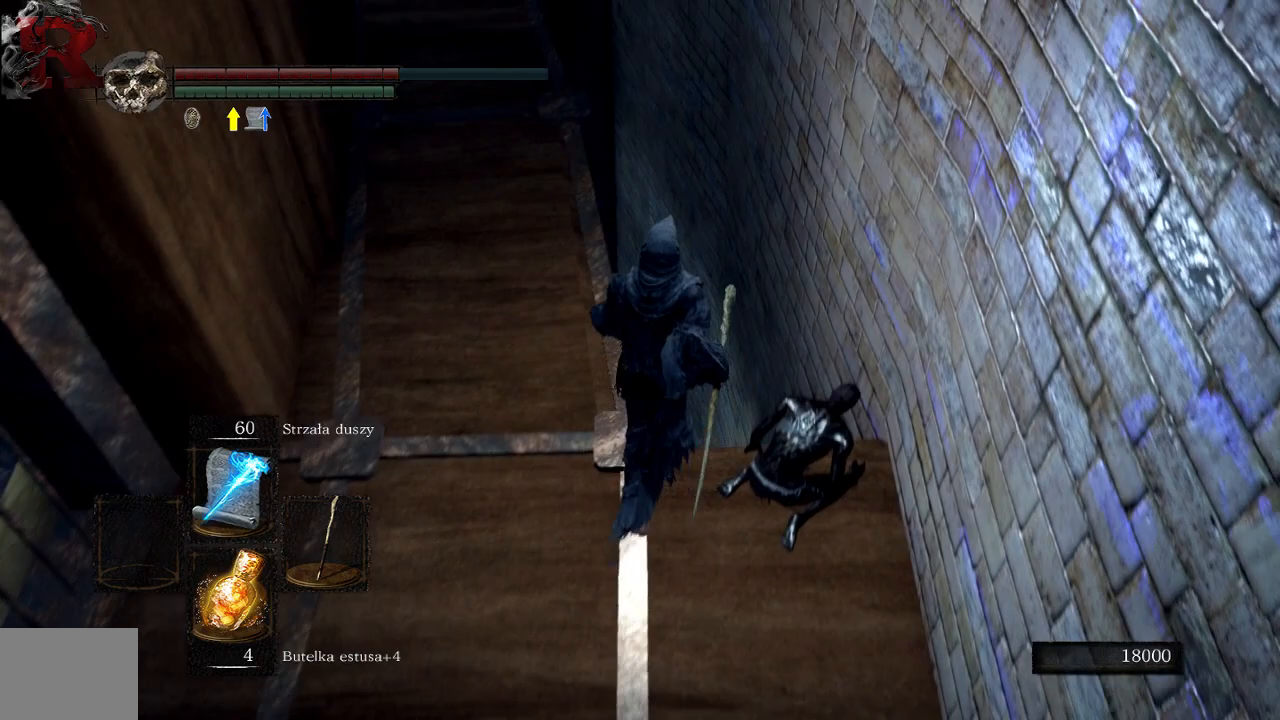
{"dt_ms": 500, "buttons": [], "left_stick": "up", "right_stick": "center", "events": []}
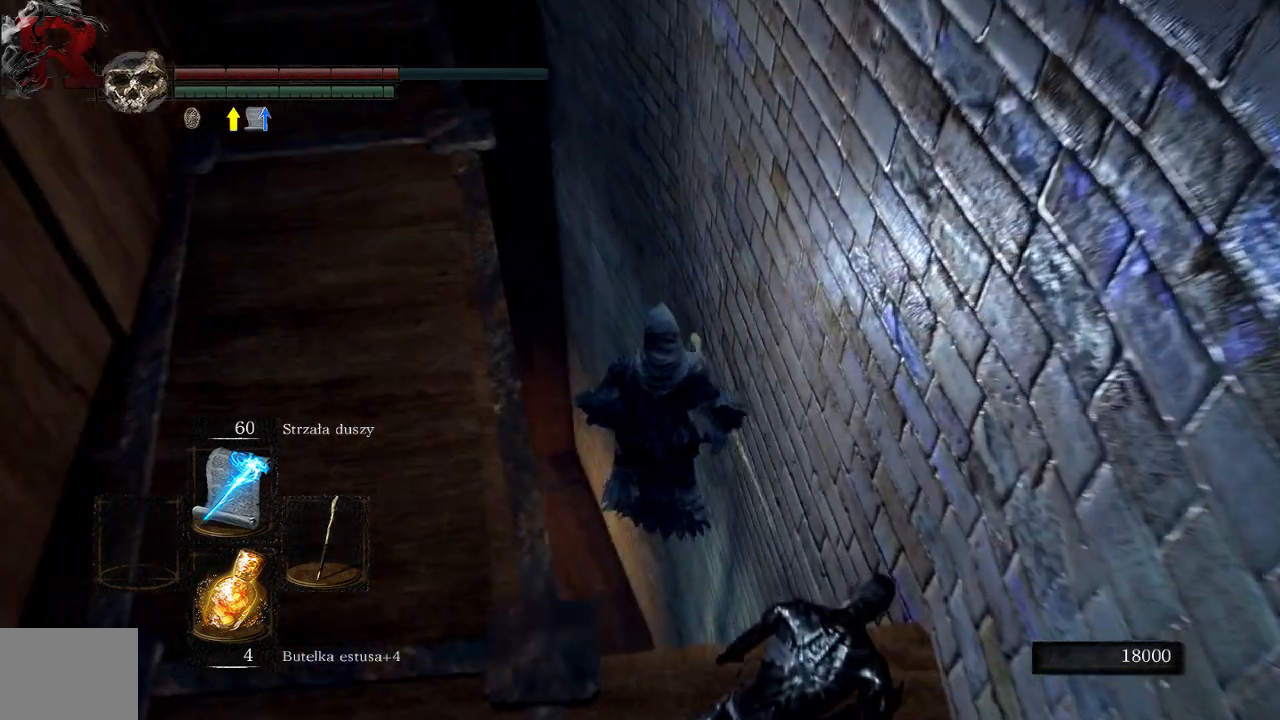
{"dt_ms": 500, "buttons": [], "left_stick": "up", "right_stick": "center", "events": [[100, "right_stick", "up-left"], [383, "right_stick", "center"]]}
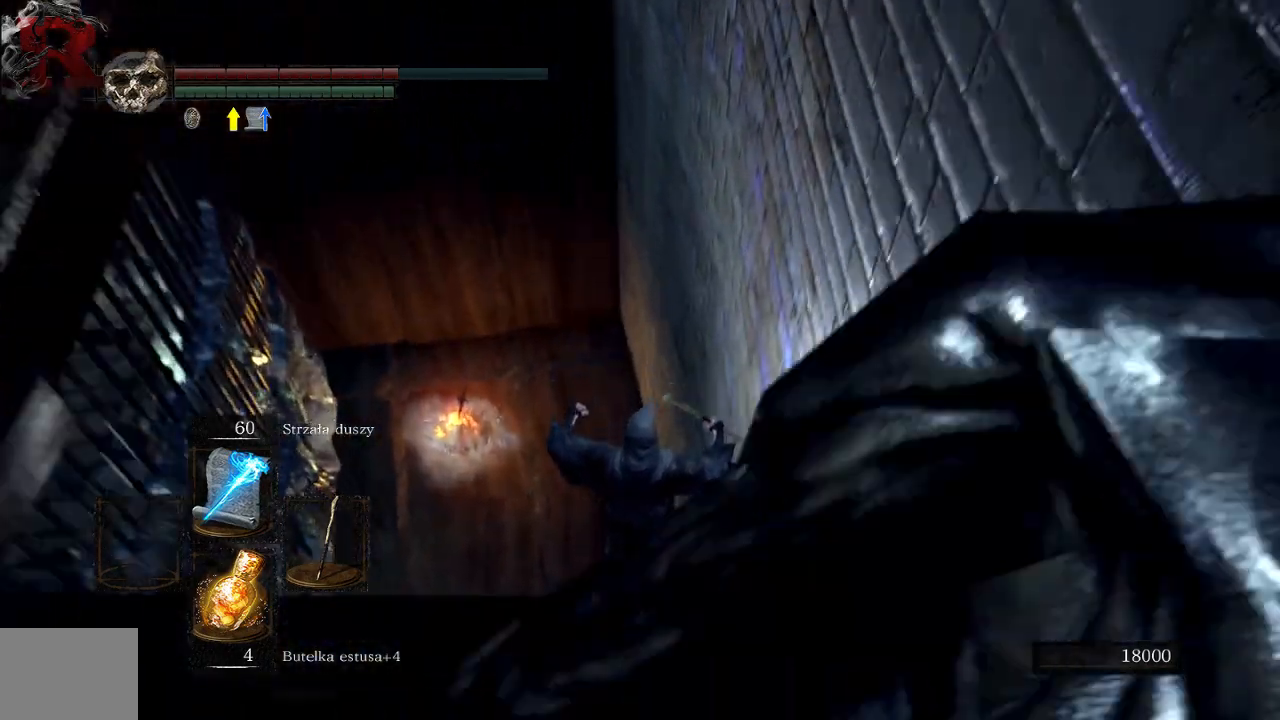
{"dt_ms": 500, "buttons": ["B"], "left_stick": "up-left", "right_stick": "center", "events": [[167, "B", "down"], [217, "B", "up"], [350, "B", "down"], [400, "B", "up"], [433, "left_stick", "up-left"], [467, "B", "down"]]}
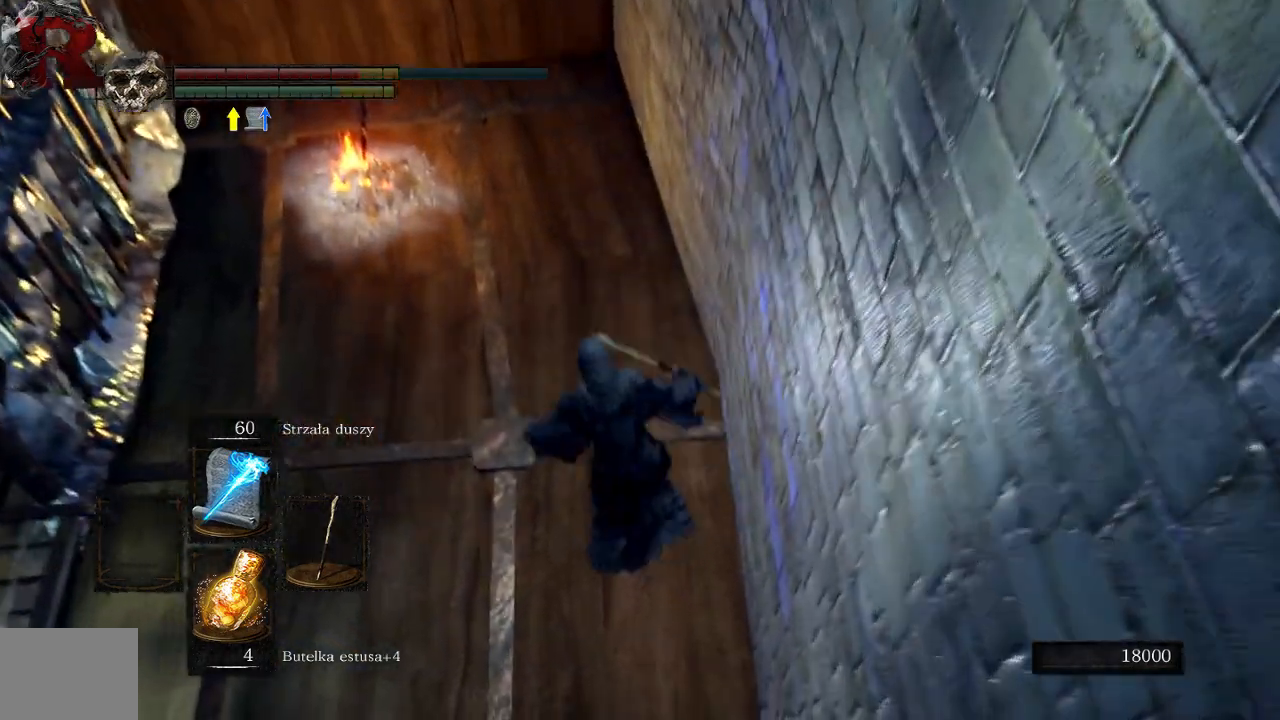
{"dt_ms": 500, "buttons": [], "left_stick": "up-left", "right_stick": "center", "events": [[83, "B", "up"], [133, "B", "down"], [200, "B", "up"]]}
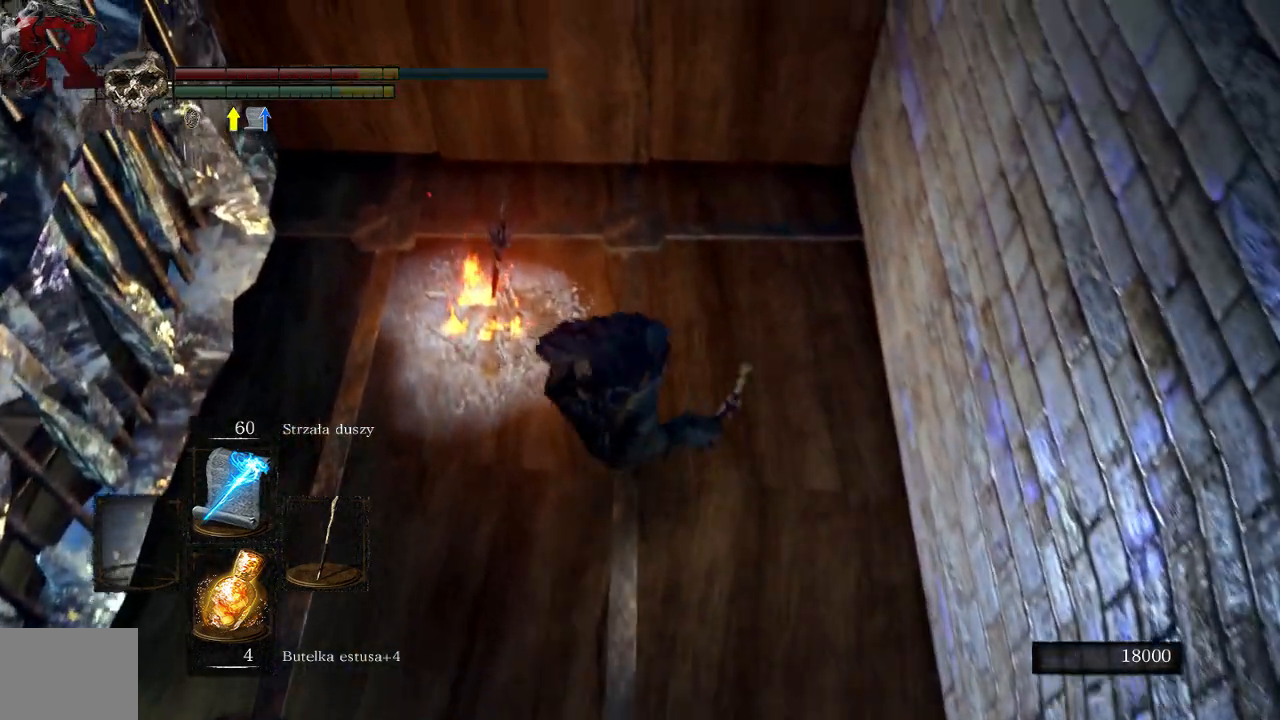
{"dt_ms": 500, "buttons": [], "left_stick": "center", "right_stick": "center", "events": [[17, "left_stick", "center"], [100, "left_stick", "left"], [217, "A", "down"], [317, "A", "up"], [350, "left_stick", "center"], [417, "A", "down"], [500, "A", "up"]]}
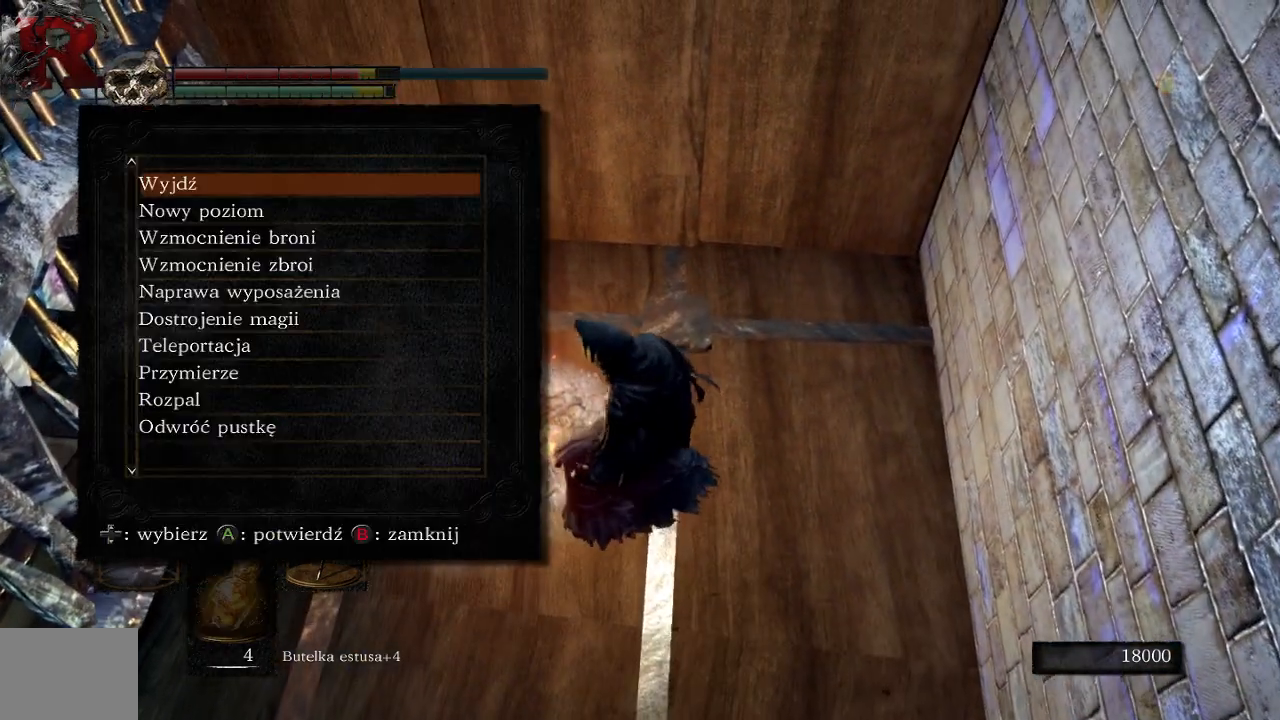
{"dt_ms": 500, "buttons": [], "left_stick": "center", "right_stick": "left", "events": [[383, "right_stick", "left"]]}
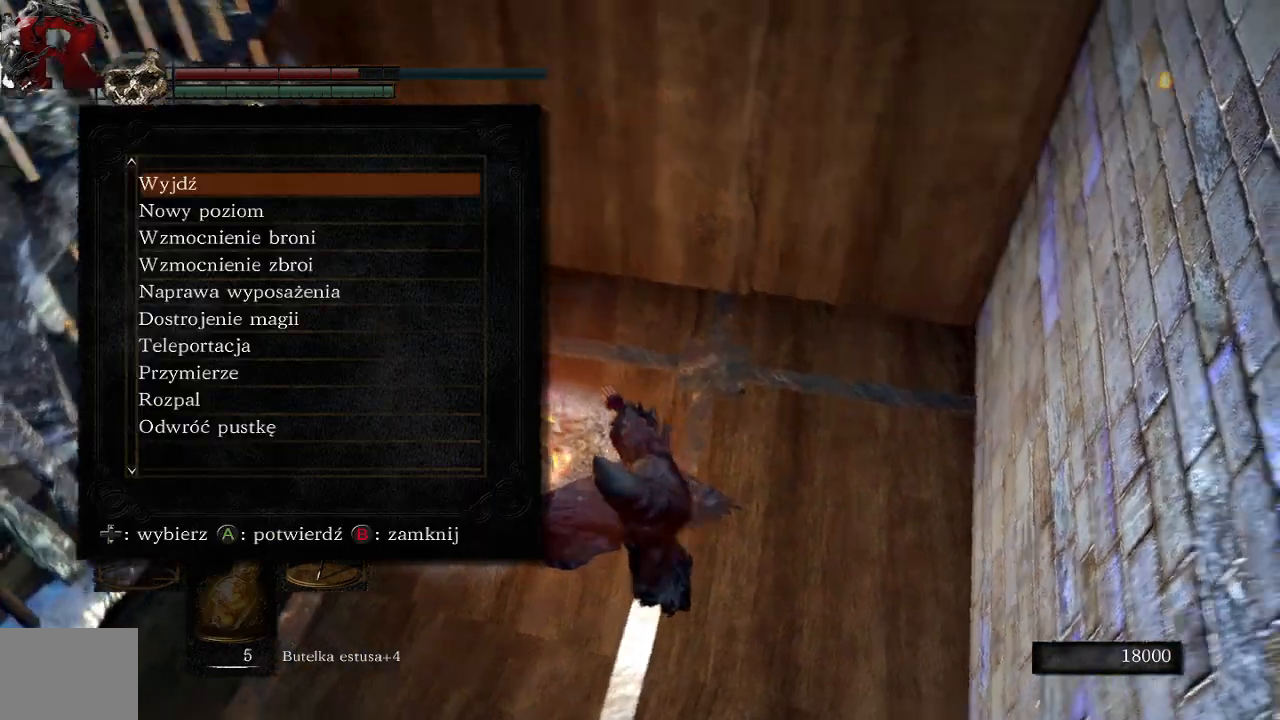
{"dt_ms": 1000, "buttons": [], "left_stick": "center", "right_stick": "center"}
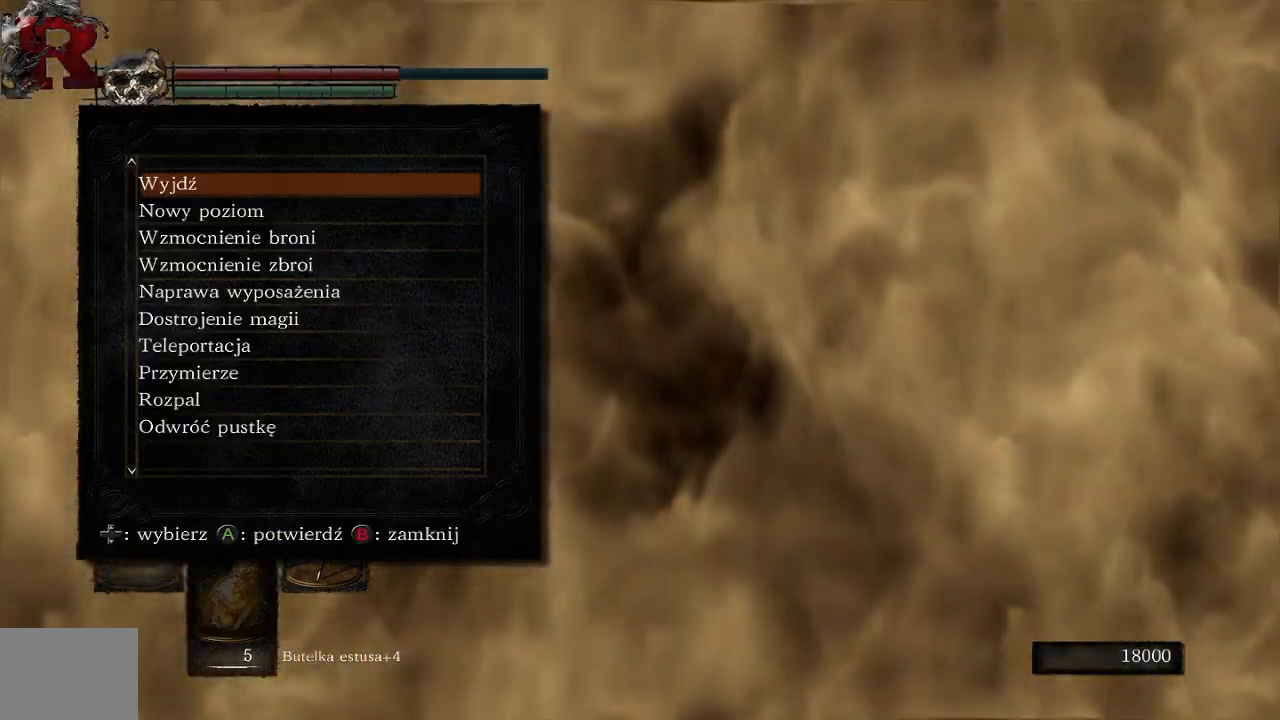
{"dt_ms": 500, "buttons": [], "left_stick": "center", "right_stick": "center", "events": [[50, "B", "down"], [183, "B", "up"], [317, "B", "down"], [450, "B", "up"]]}
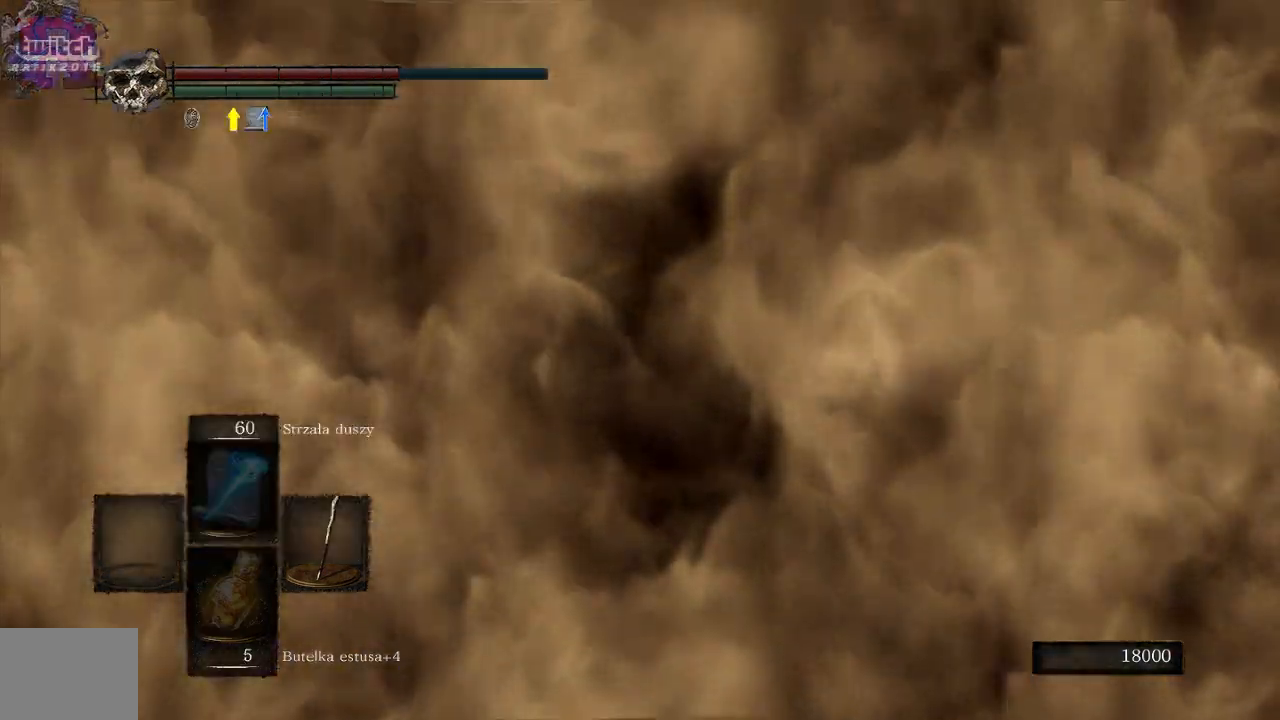
{"dt_ms": 500, "buttons": [], "left_stick": "center", "right_stick": "center", "events": [[33, "B", "down"], [117, "B", "up"], [200, "B", "down"], [283, "B", "up"], [367, "B", "down"], [467, "B", "up"]]}
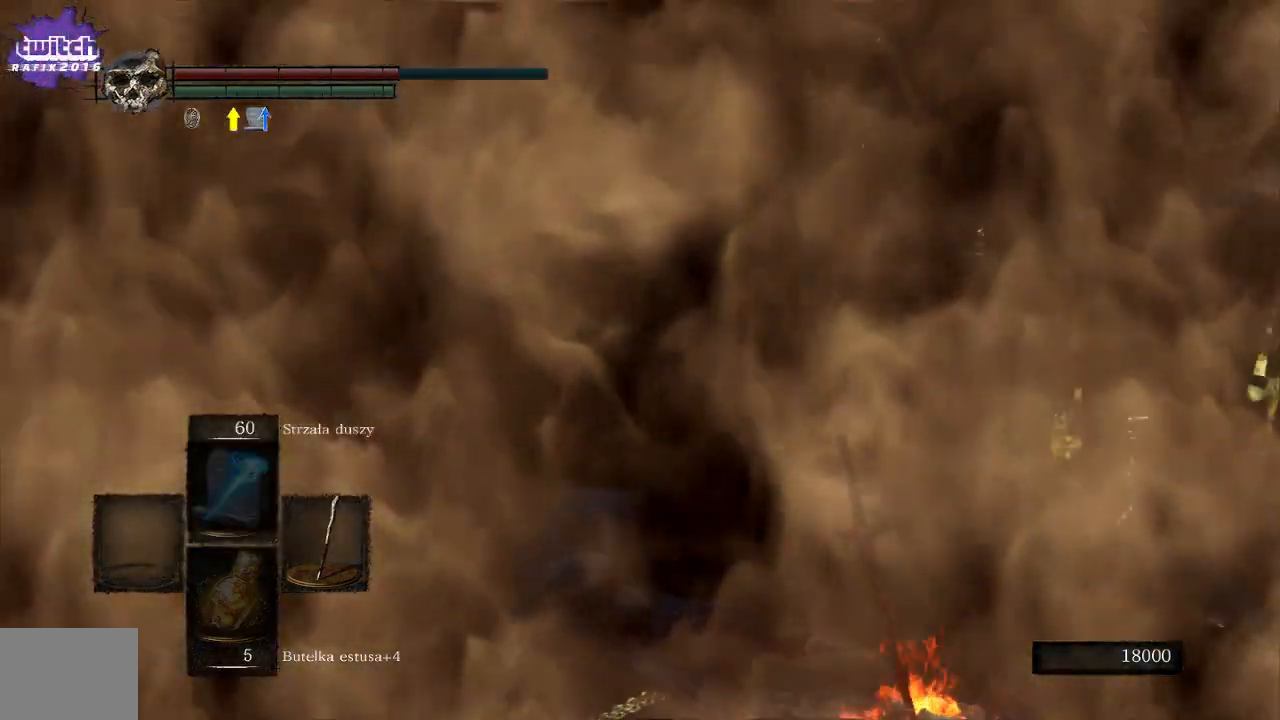
{"dt_ms": 500, "buttons": [], "left_stick": "center", "right_stick": "center", "events": [[50, "B", "down"], [133, "B", "up"], [200, "B", "down"], [317, "B", "up"]]}
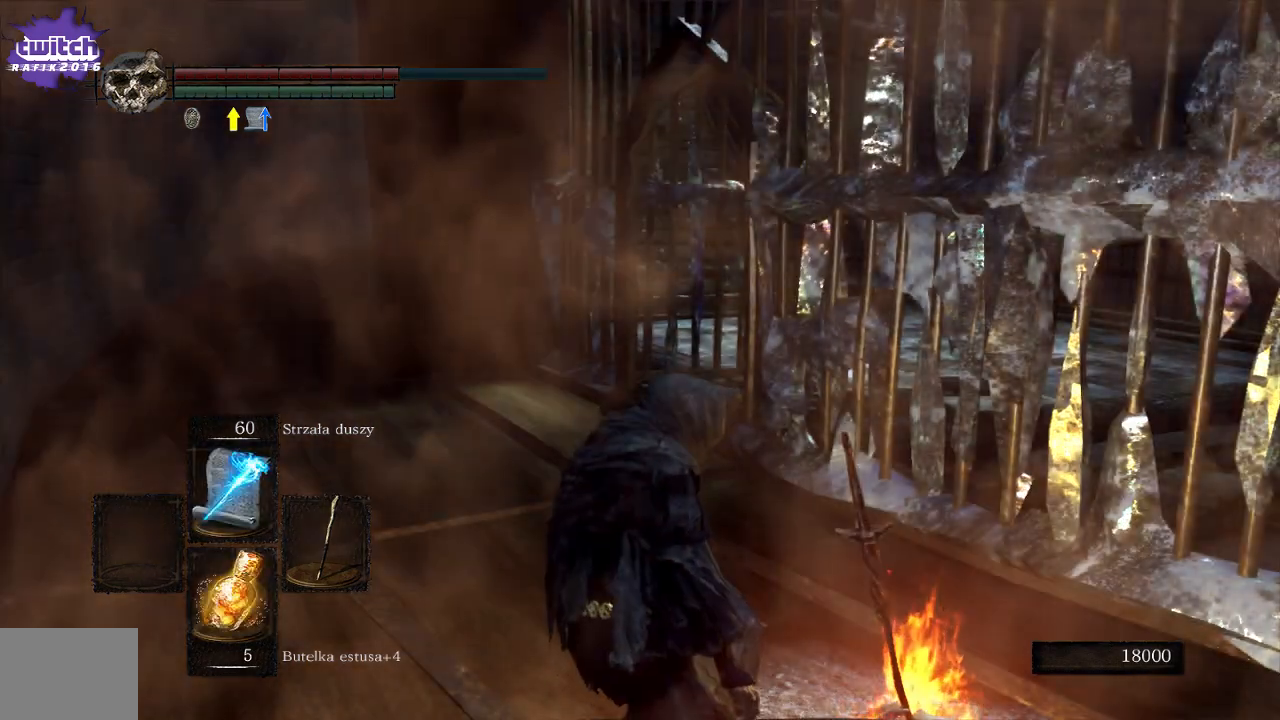
{"dt_ms": 500, "buttons": [], "left_stick": "up-left", "right_stick": "right", "events": [[67, "left_stick", "up-left"], [367, "right_stick", "right"]]}
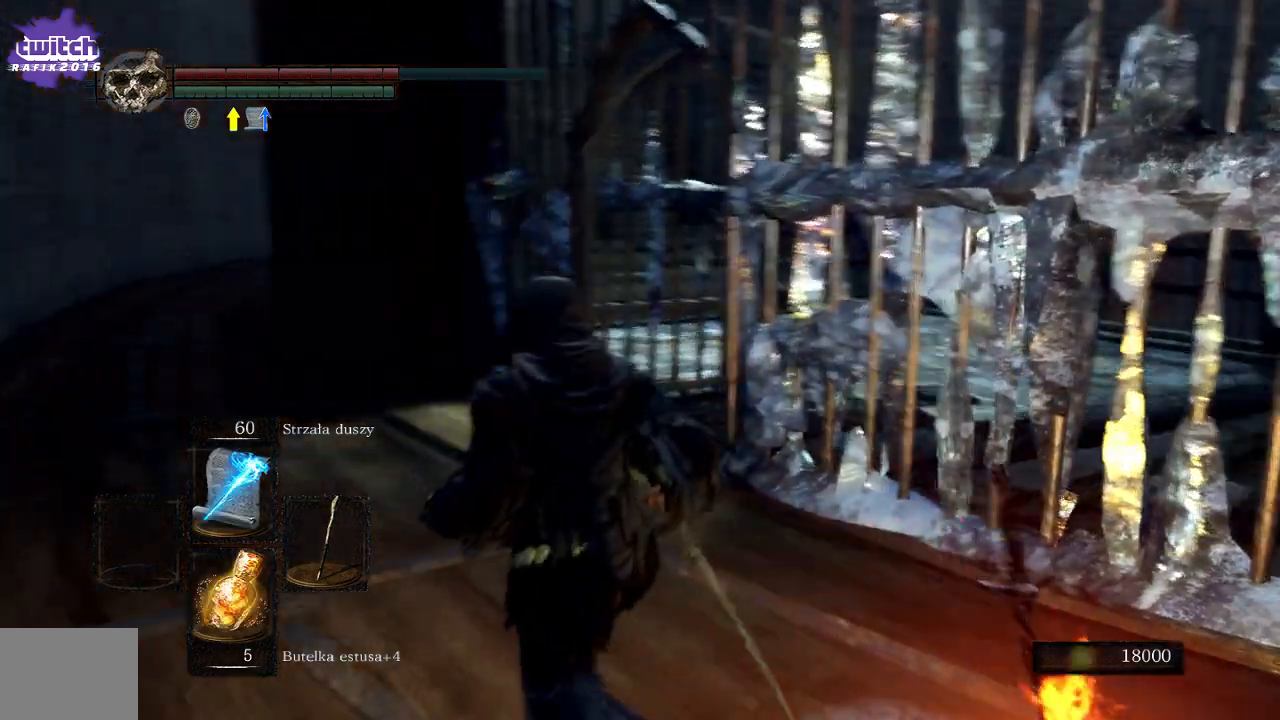
{"dt_ms": 500, "buttons": [], "left_stick": "up", "right_stick": "right", "events": [[50, "right_stick", "center"], [183, "left_stick", "up"], [183, "right_stick", "right"]]}
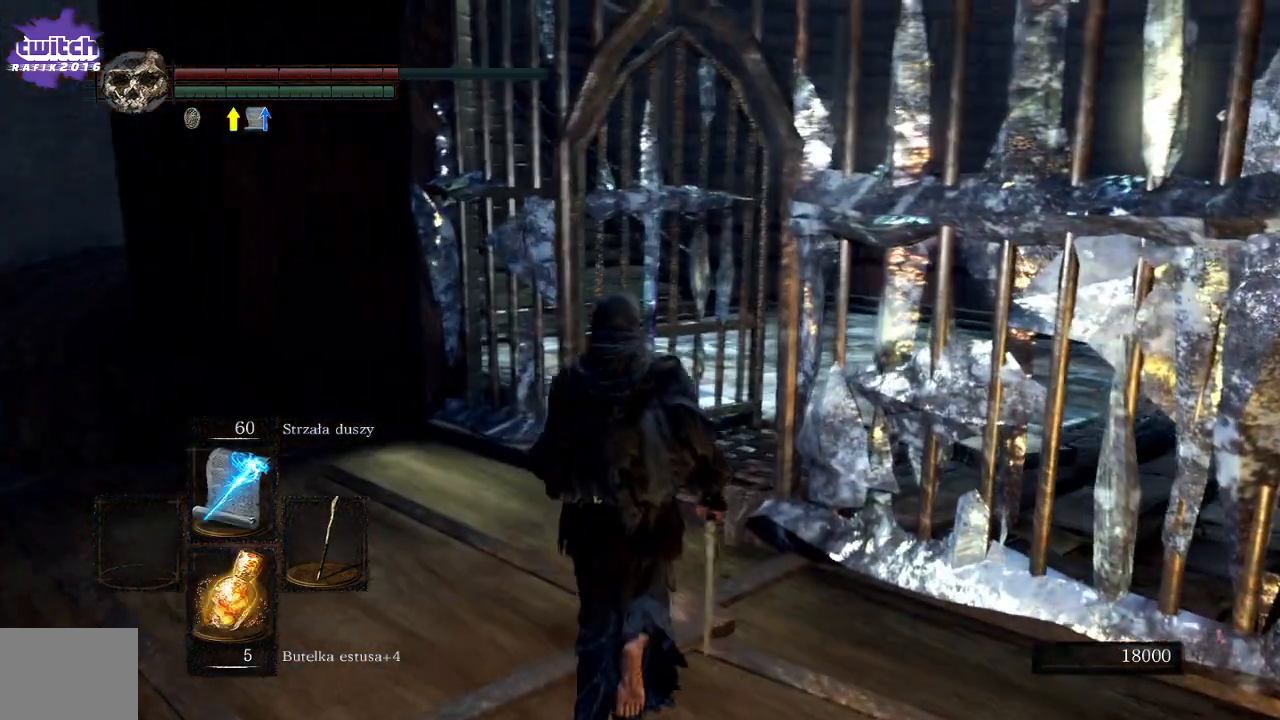
{"dt_ms": 500, "buttons": [], "left_stick": "up", "right_stick": "left", "events": [[100, "right_stick", "center"], [450, "right_stick", "left"]]}
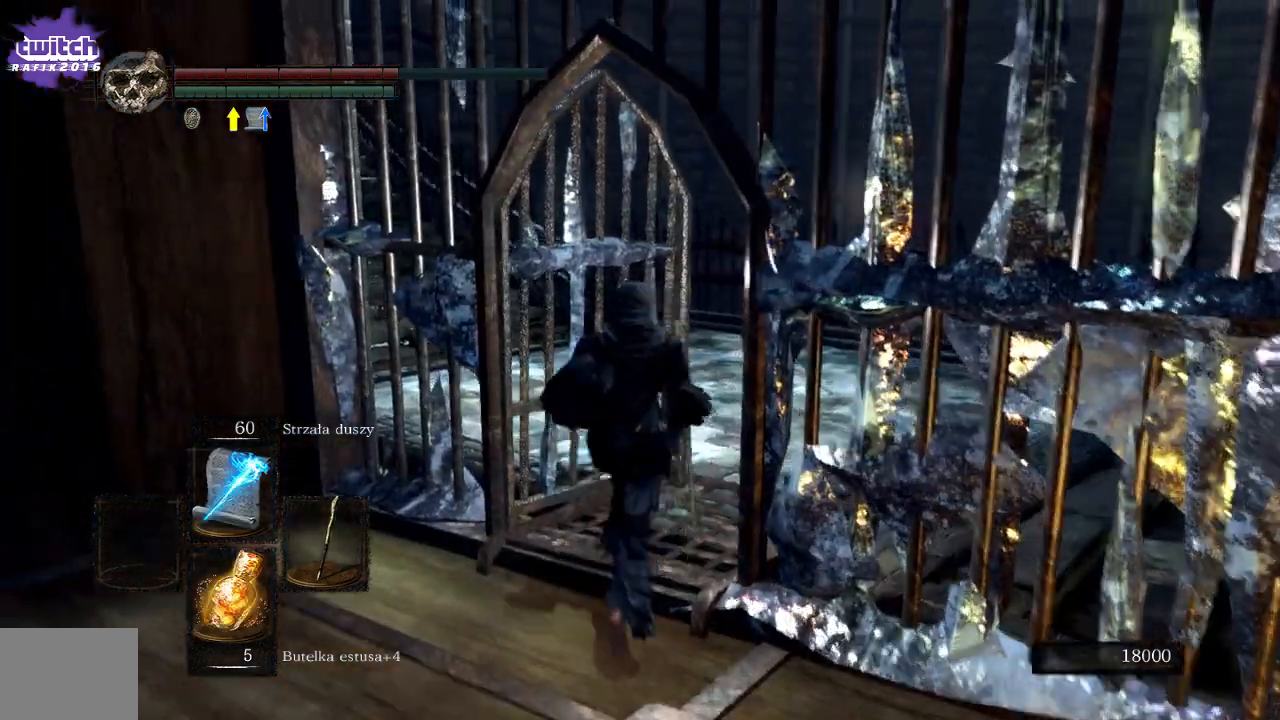
{"dt_ms": 500, "buttons": [], "left_stick": "up-right", "right_stick": "left", "events": [[133, "left_stick", "up-right"]]}